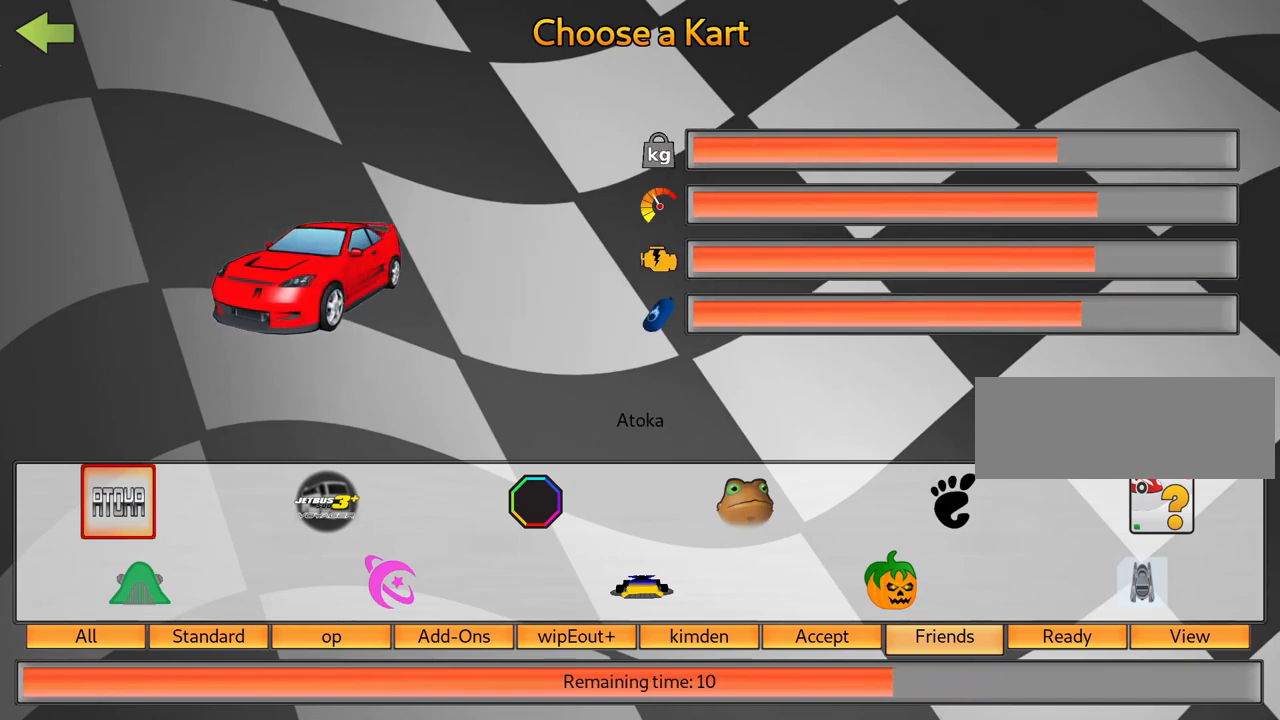
Gameplay with keyboard; each line is a JSON object with the keys held at the frame after it. "events" lists presses ("down") and releases ("up") of "down", "fire", "left", "look", "nitro", "right", "skid" and "up" between this image and that frame as [ms after this image, input, new state], when the widget could be followed in between. No other keys are recorded. Mouse input is not recorded. Key names are as the overlay labels them; some are game actions (e.g. jump) rather than physical keys.
{"keys": [], "events": [[83, "right", "down"], [183, "right", "up"], [250, "right", "down"], [367, "right", "up"]]}
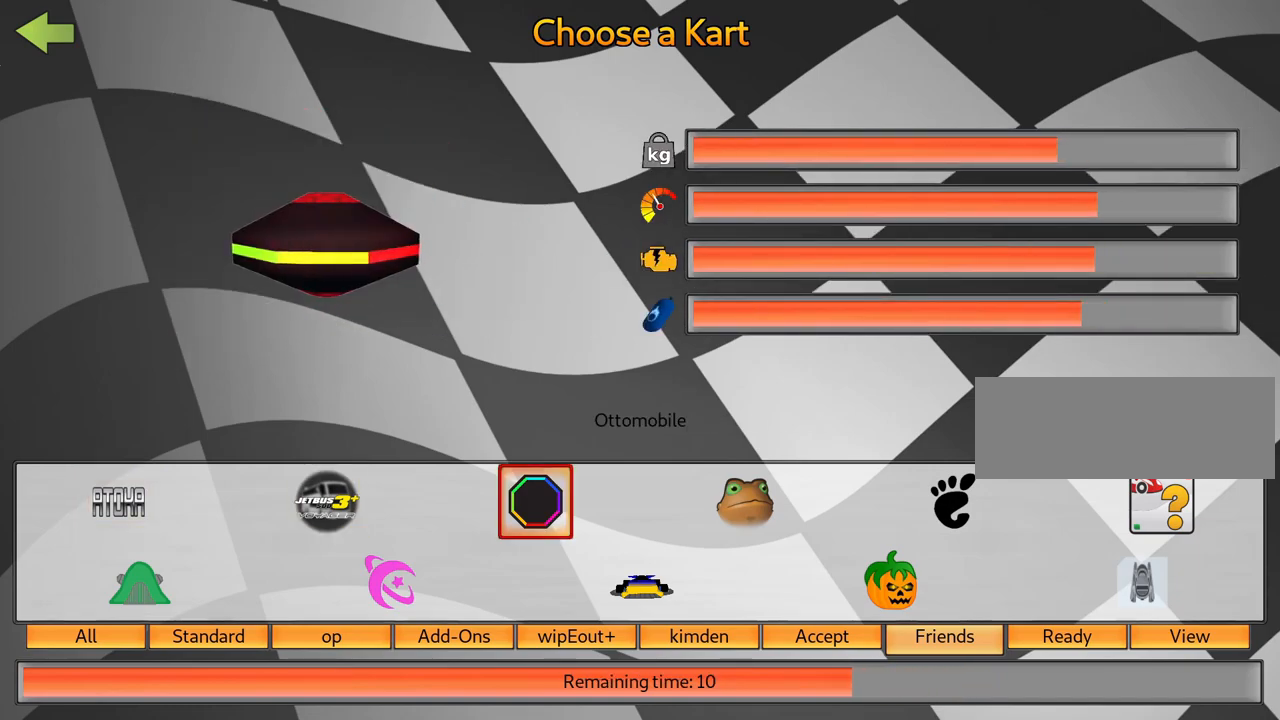
{"keys": [], "events": []}
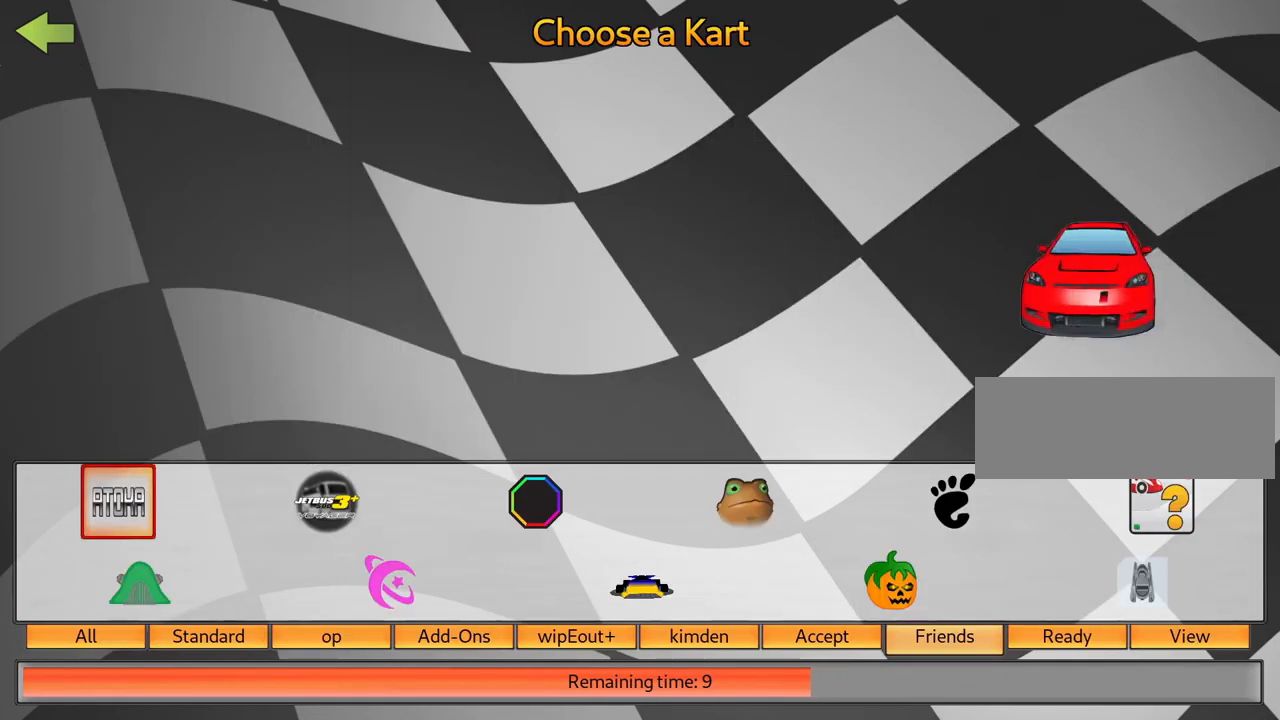
{"keys": [], "events": []}
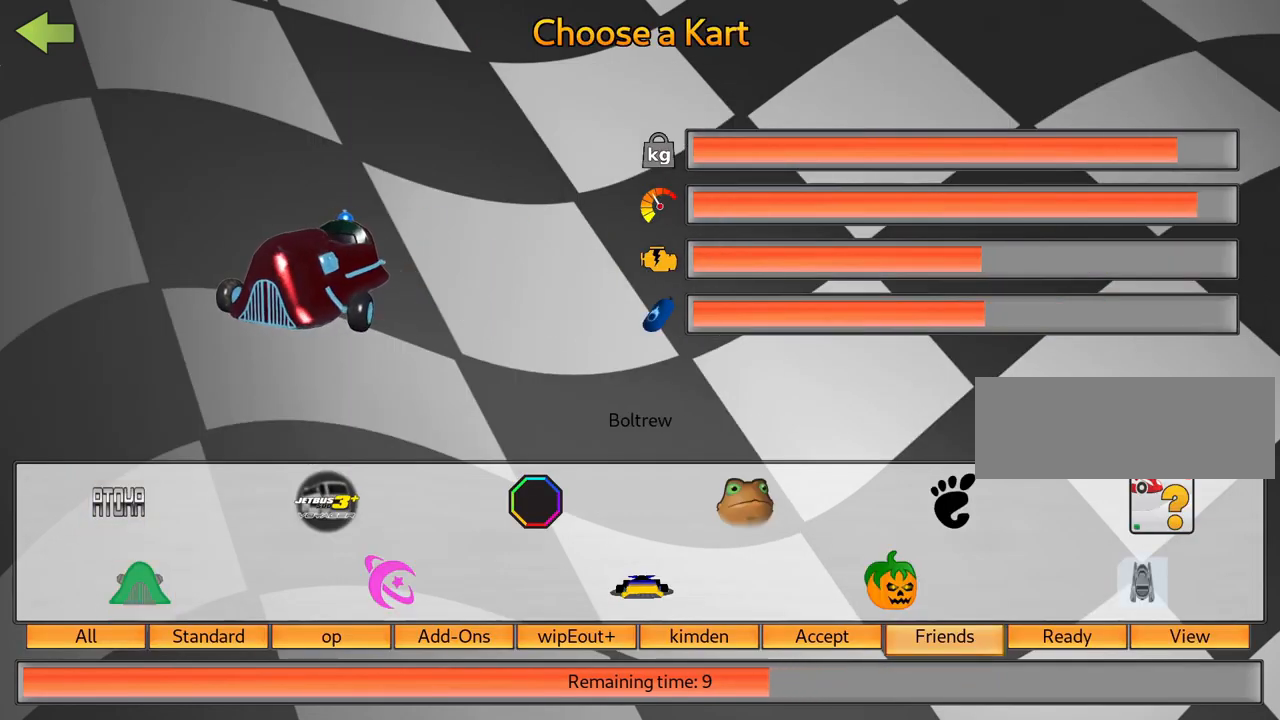
{"keys": [], "events": [[117, "right", "down"], [217, "right", "up"]]}
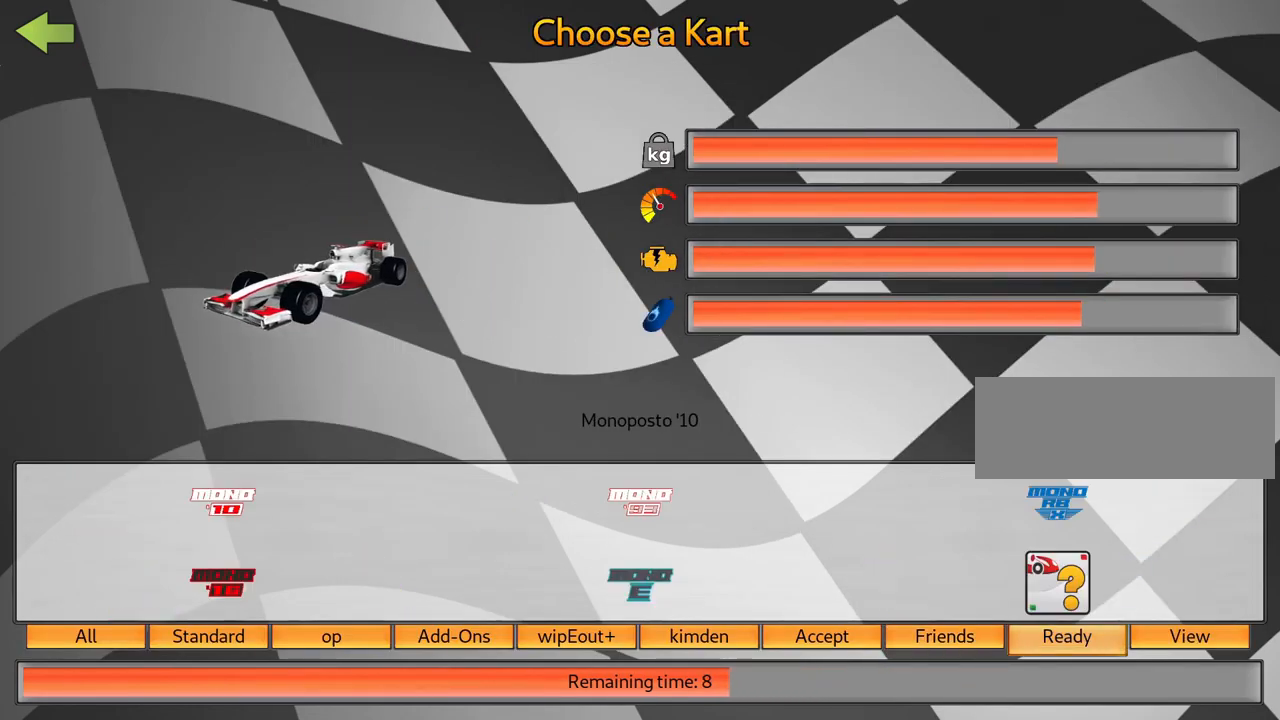
{"keys": [], "events": [[33, "right", "down"], [117, "right", "up"]]}
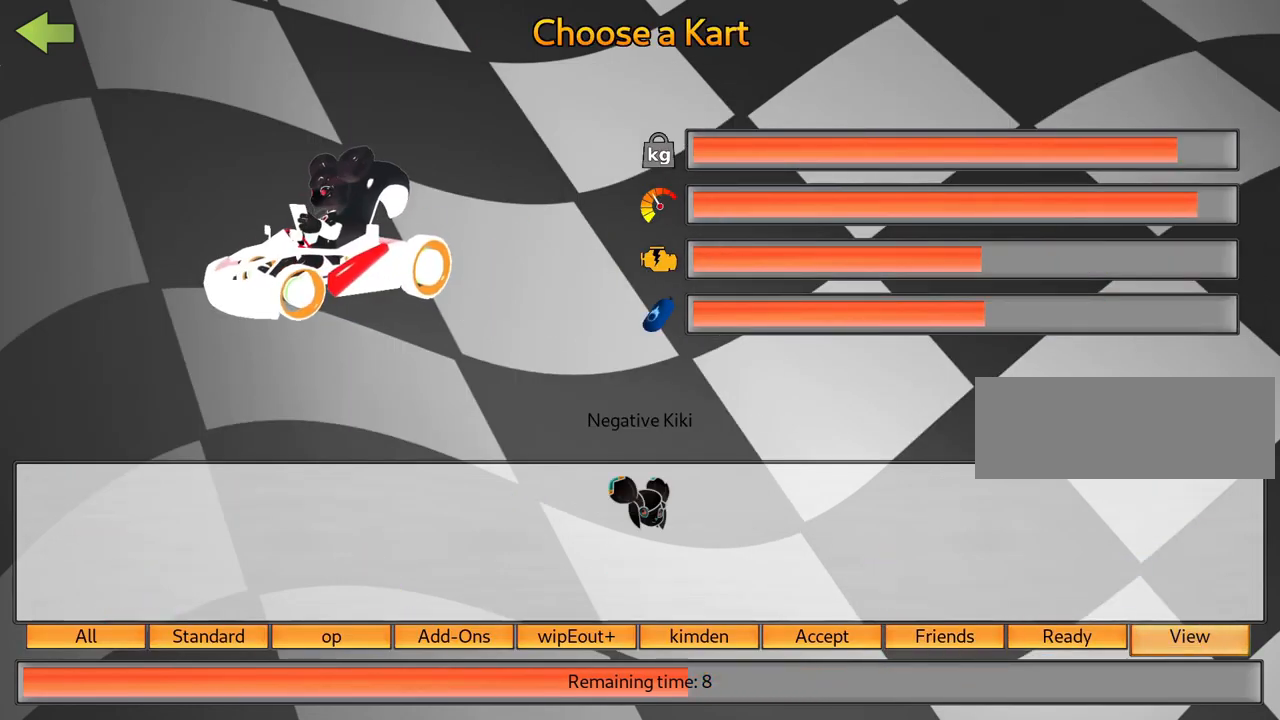
{"keys": ["left"], "events": [[167, "left", "down"], [250, "left", "up"], [317, "left", "down"], [400, "left", "up"], [467, "left", "down"]]}
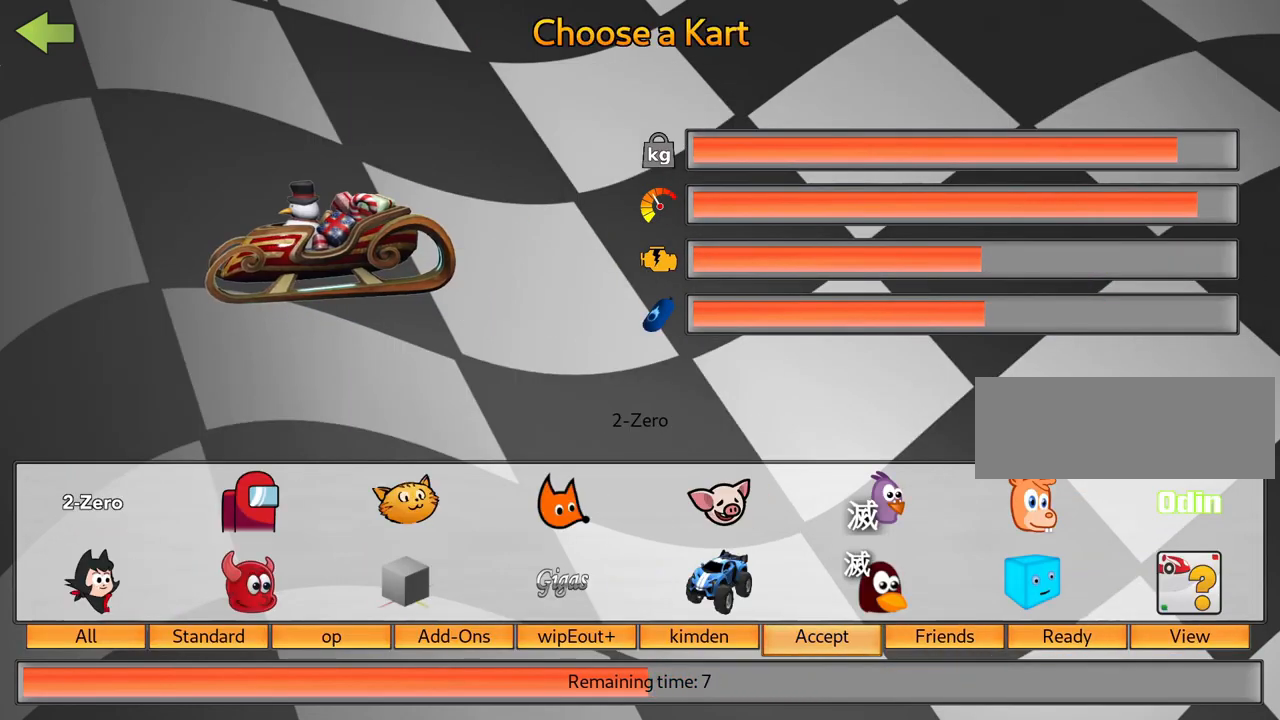
{"keys": [], "events": [[50, "left", "up"], [300, "fire", "down"], [433, "fire", "up"]]}
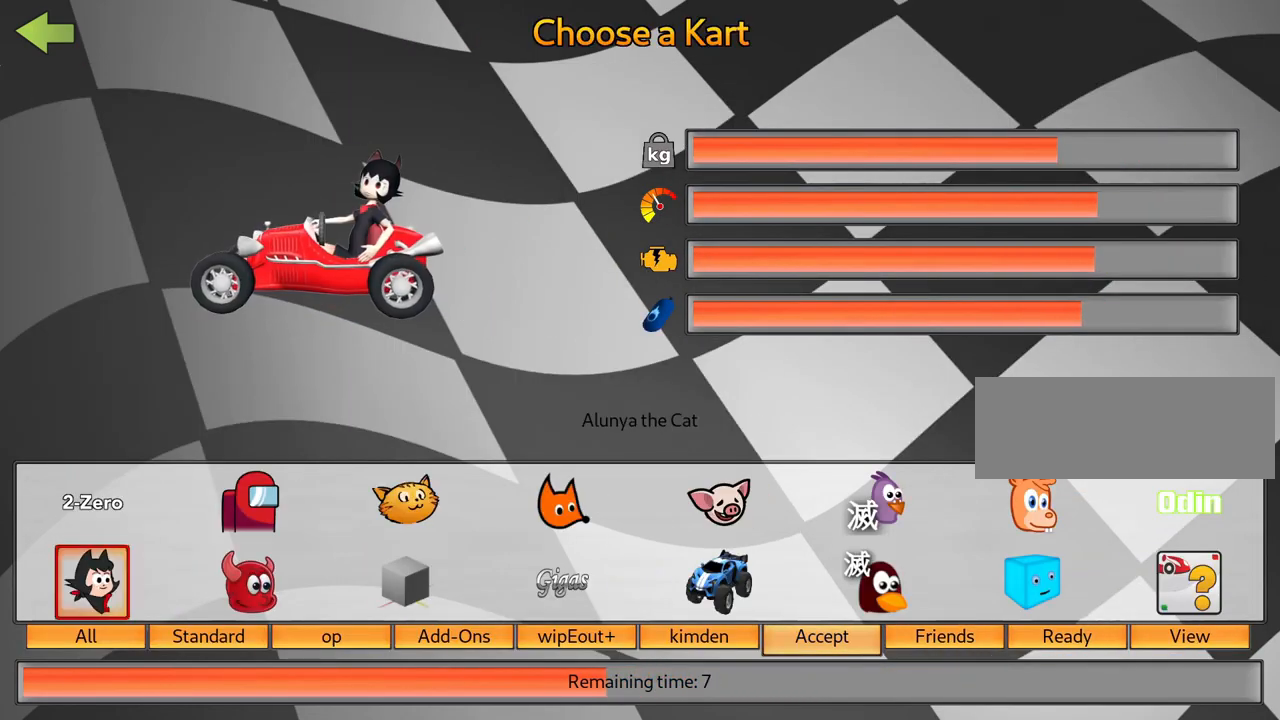
{"keys": [], "events": [[150, "right", "down"], [233, "right", "up"], [317, "right", "down"], [400, "right", "up"]]}
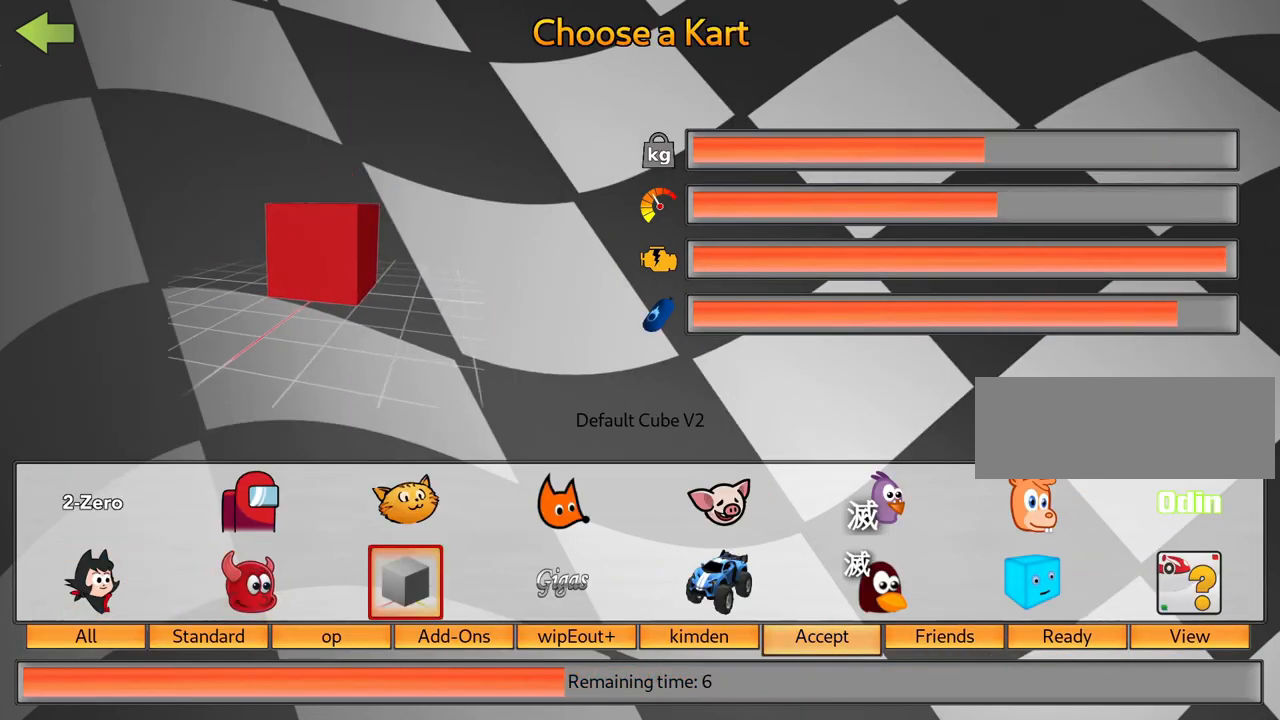
{"keys": [], "events": [[100, "right", "down"], [217, "right", "up"]]}
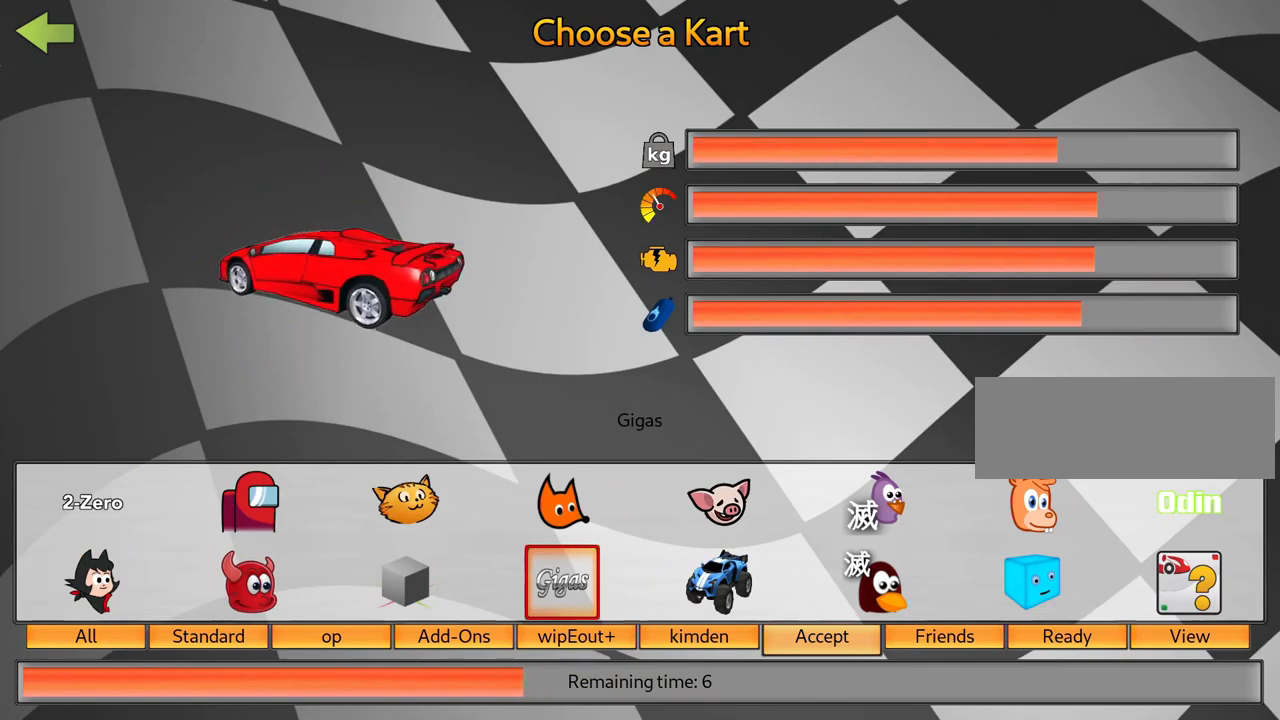
{"keys": [], "events": []}
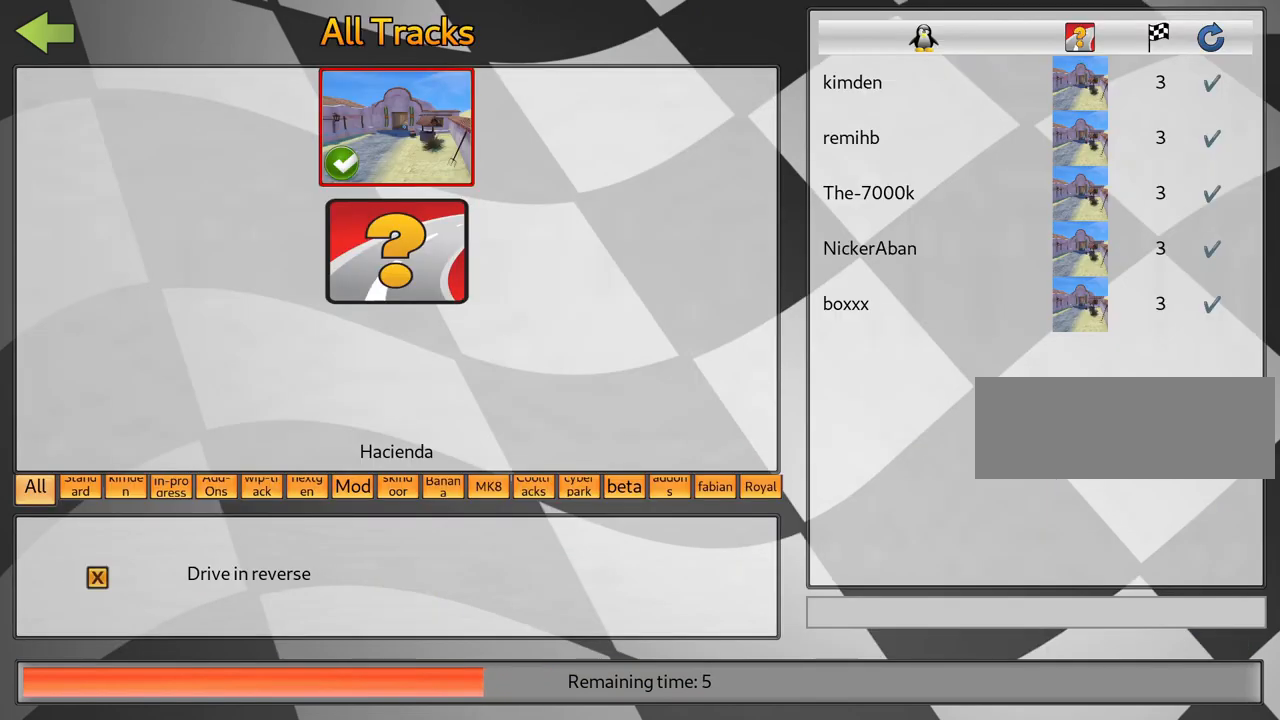
{"keys": [], "events": []}
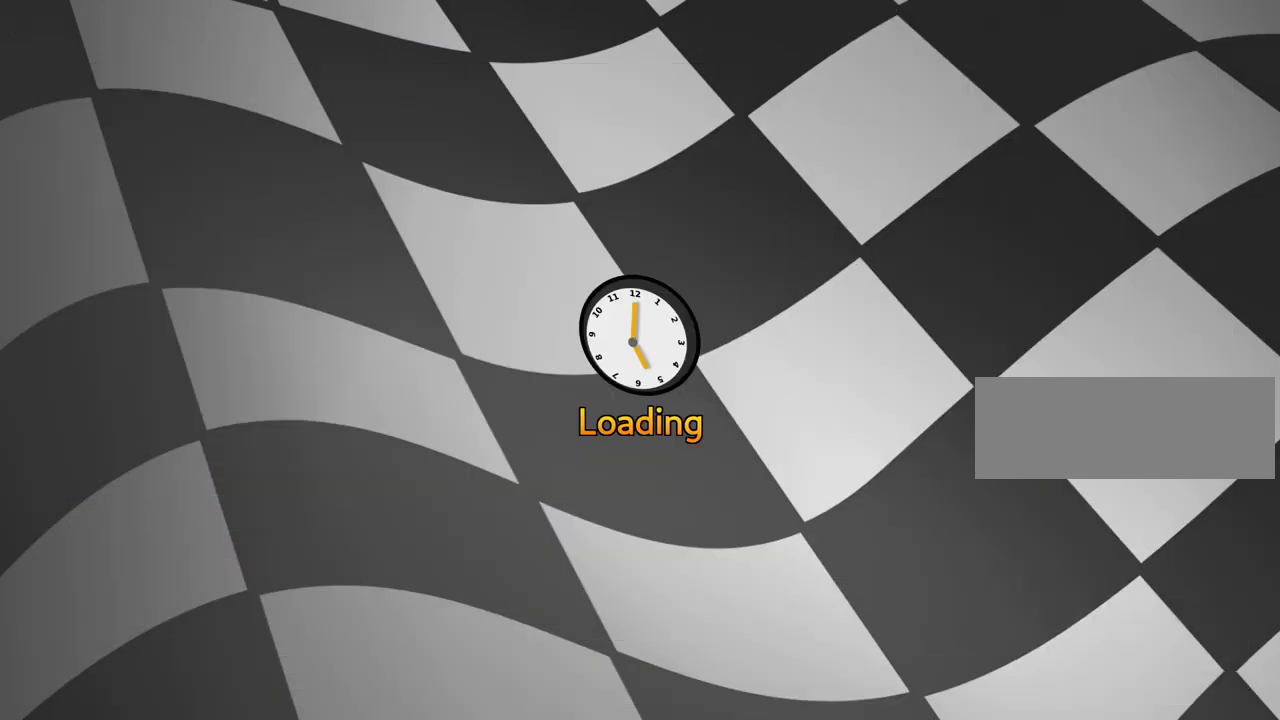
{"keys": [], "events": []}
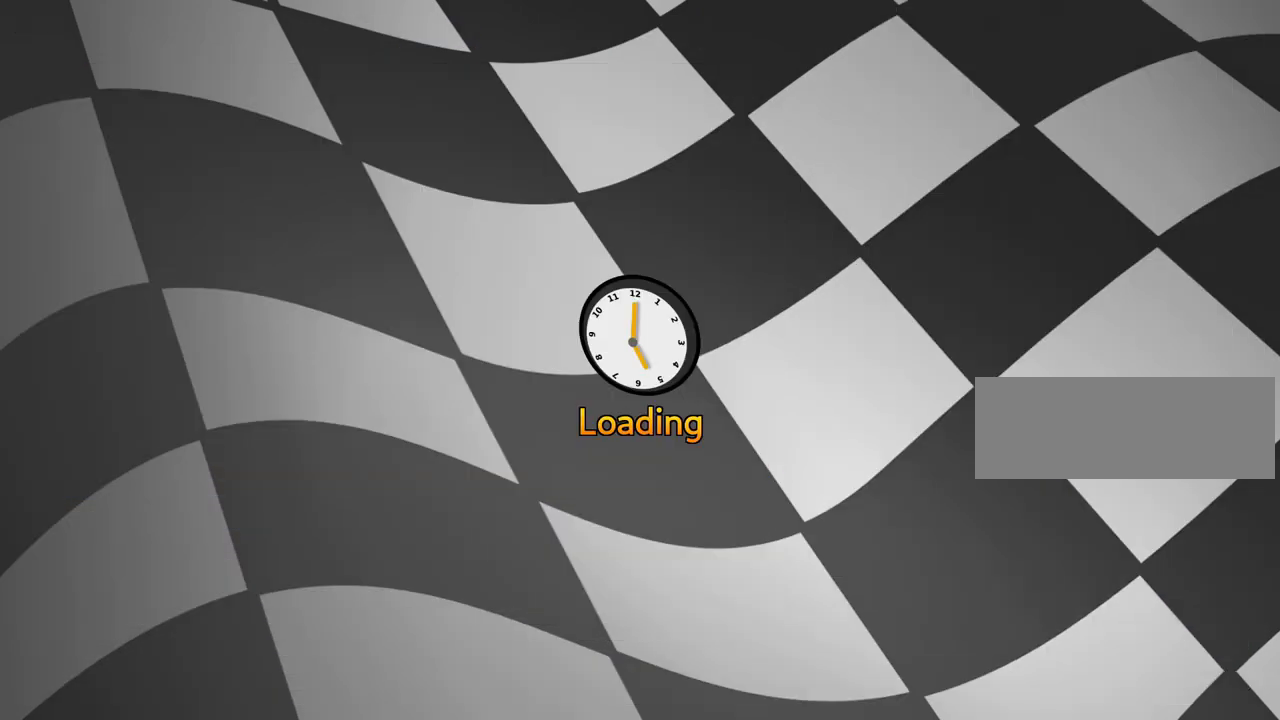
{"keys": [], "events": []}
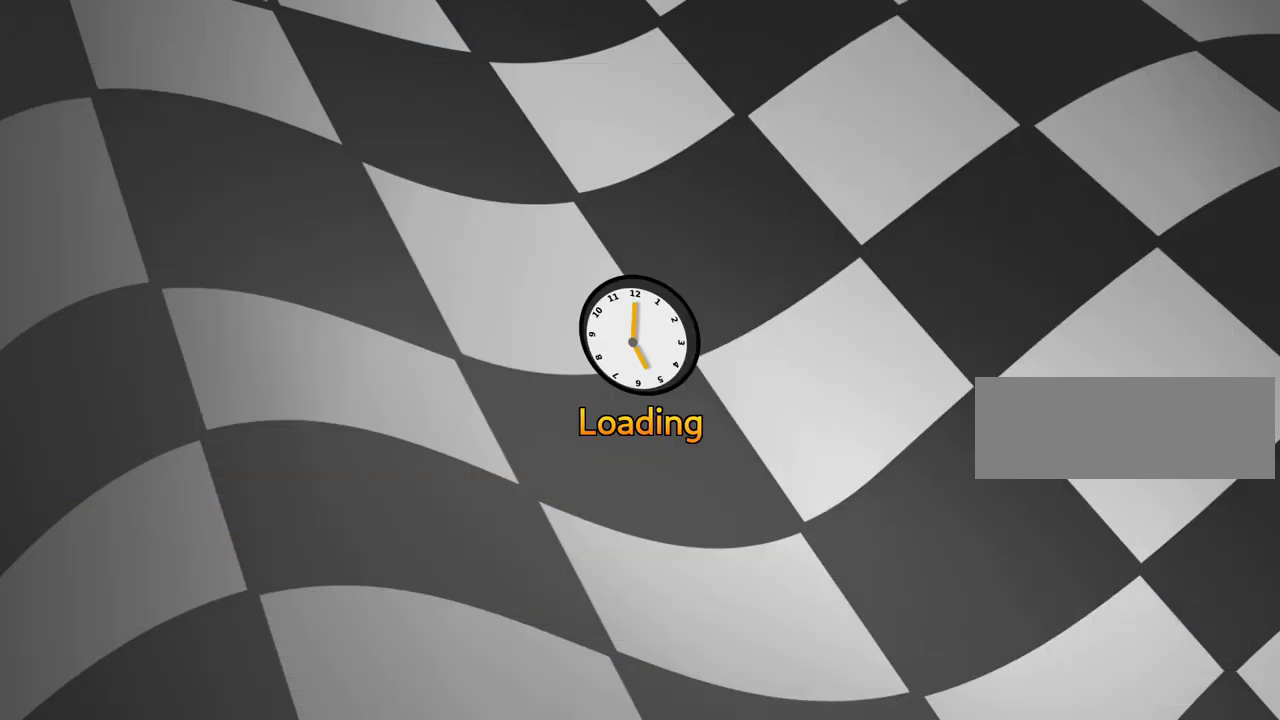
{"keys": [], "events": []}
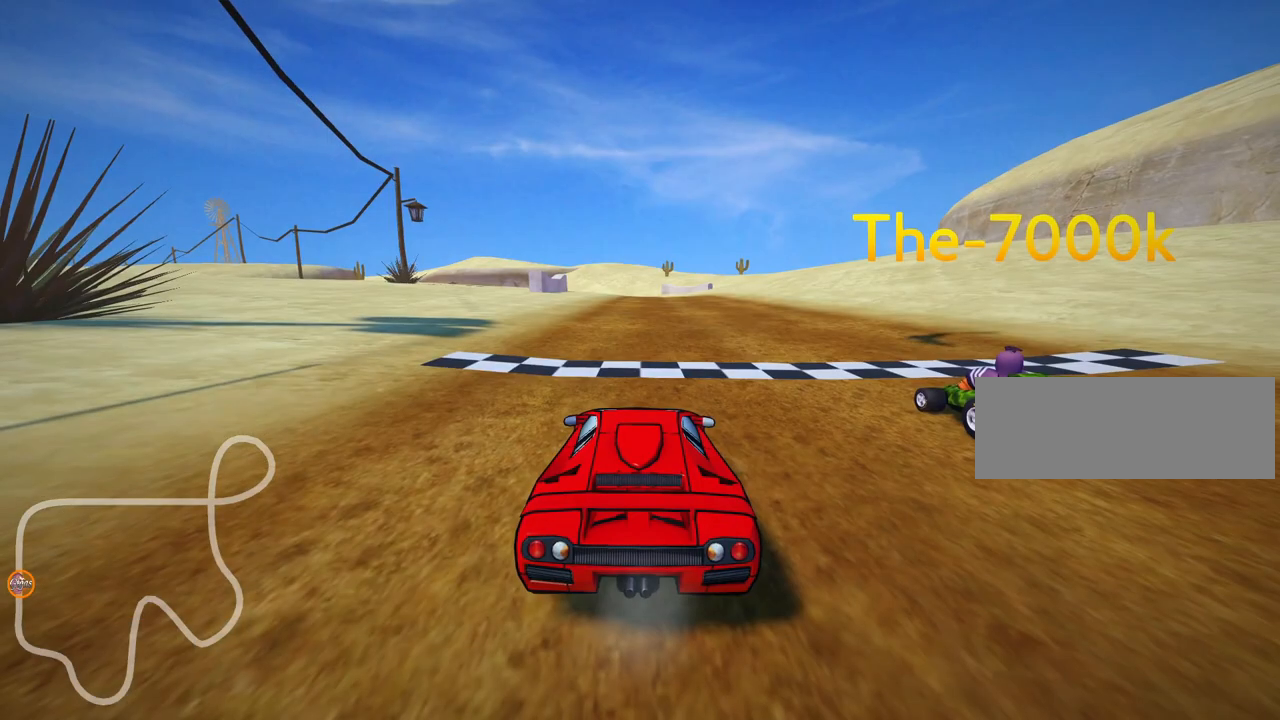
{"keys": [], "events": []}
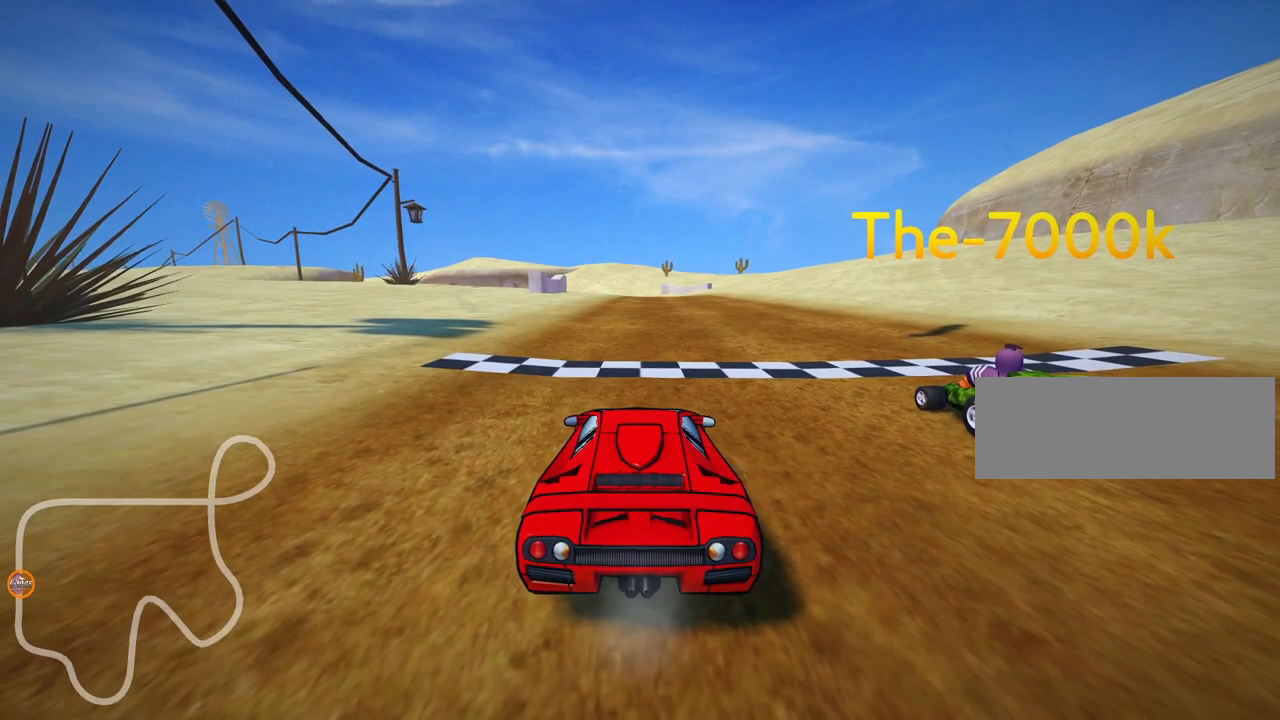
{"keys": ["look"], "events": [[100, "look", "down"]]}
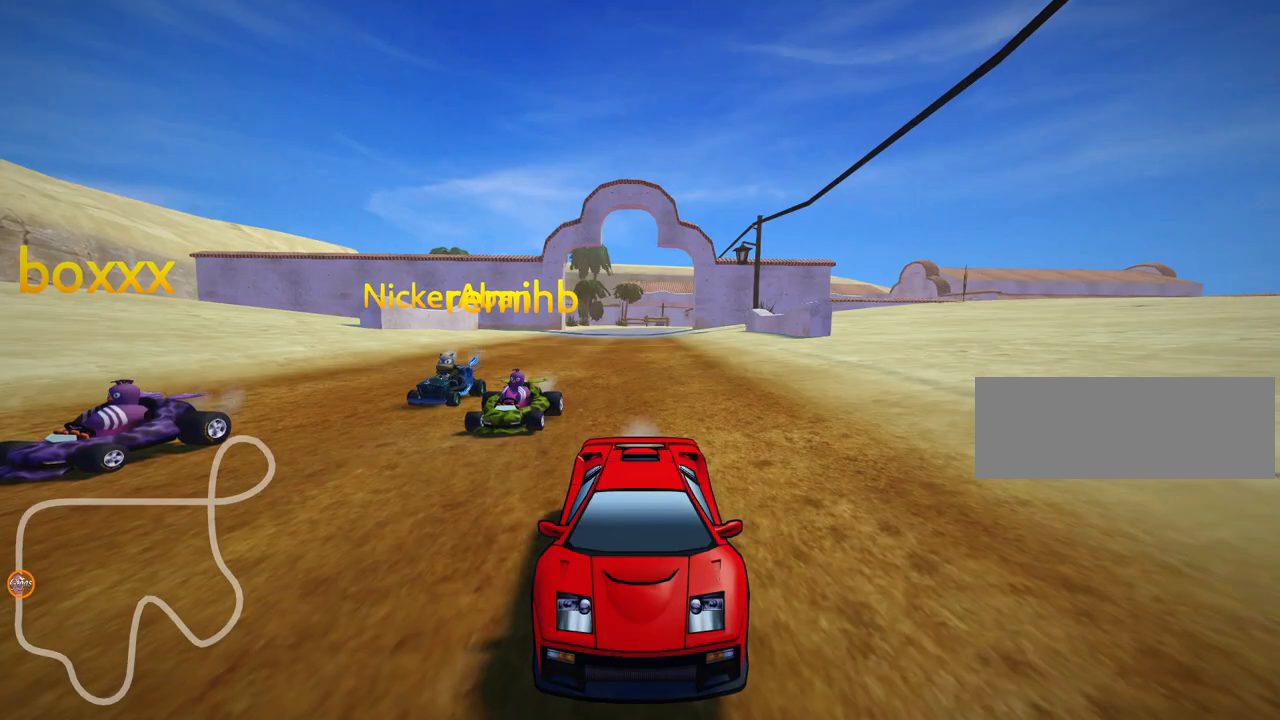
{"keys": [], "events": [[500, "look", "up"]]}
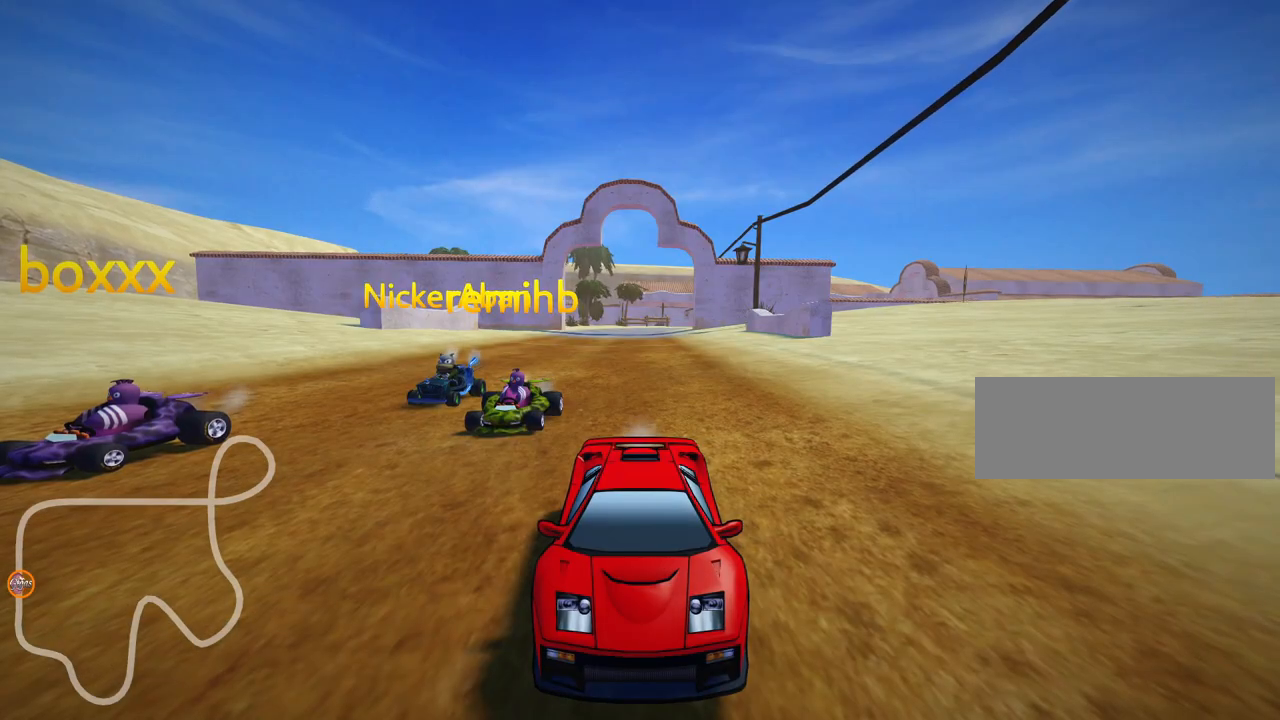
{"keys": [], "events": []}
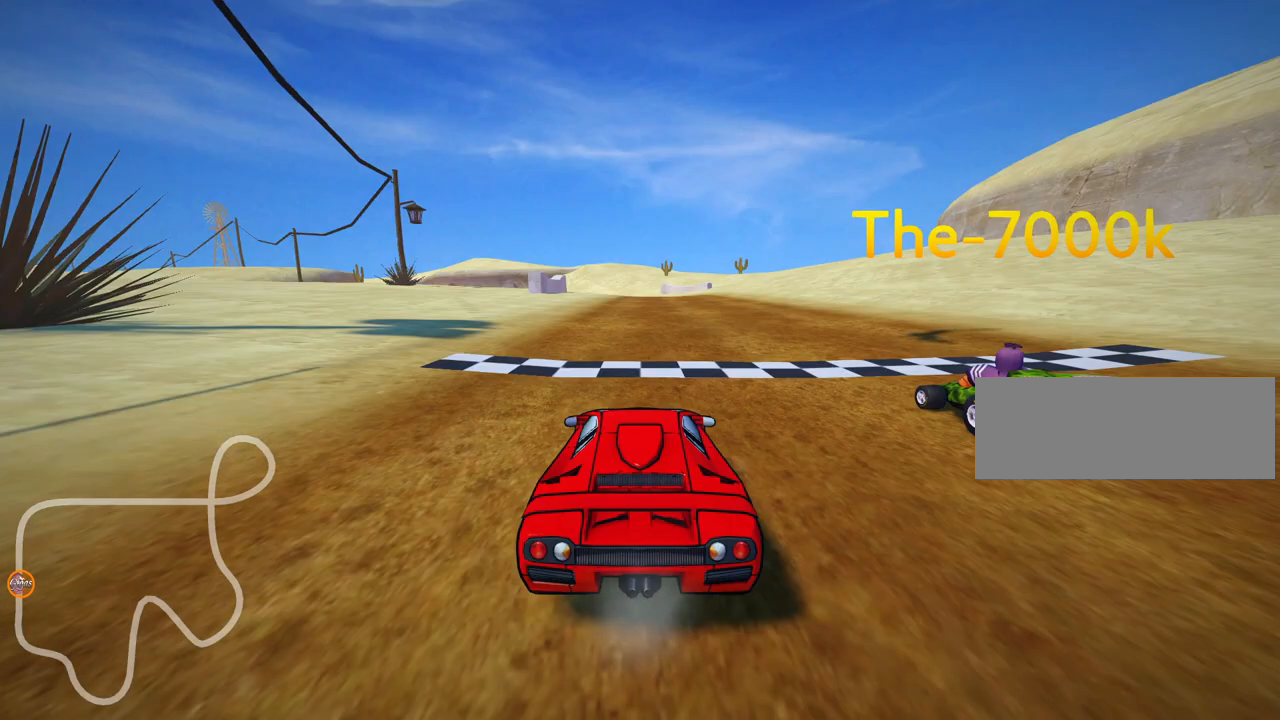
{"keys": [], "events": []}
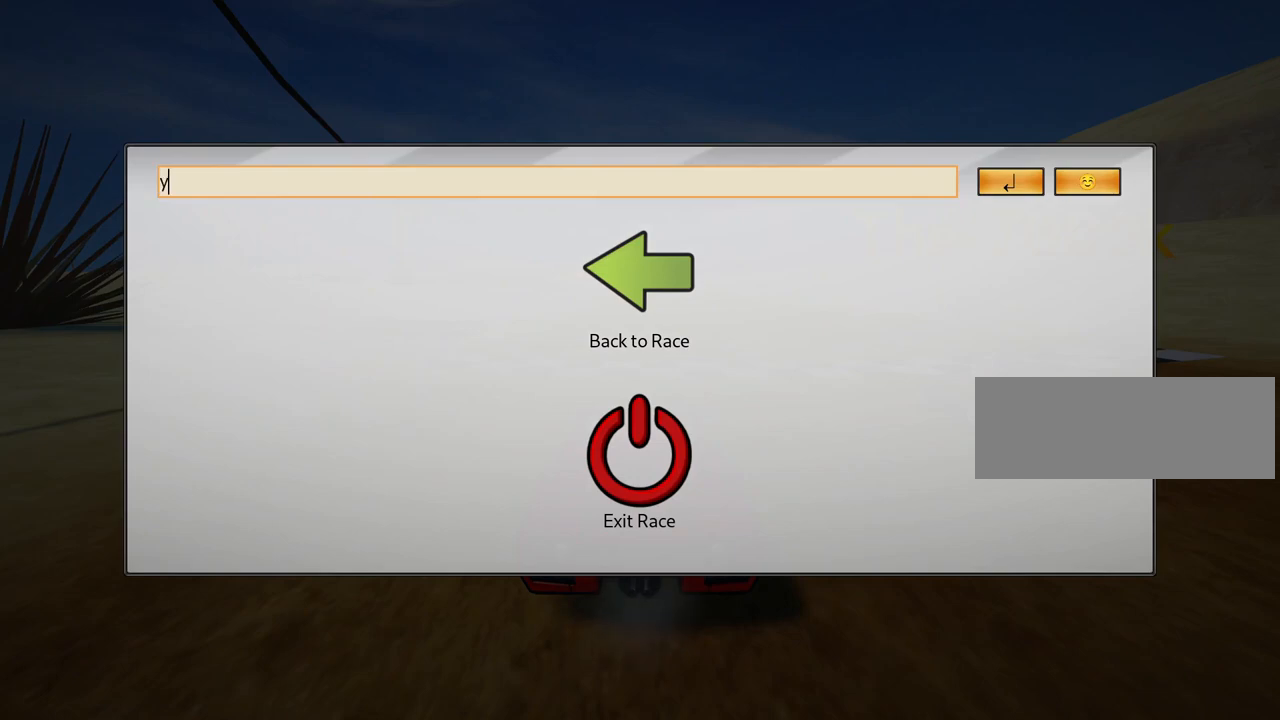
{"keys": [], "events": []}
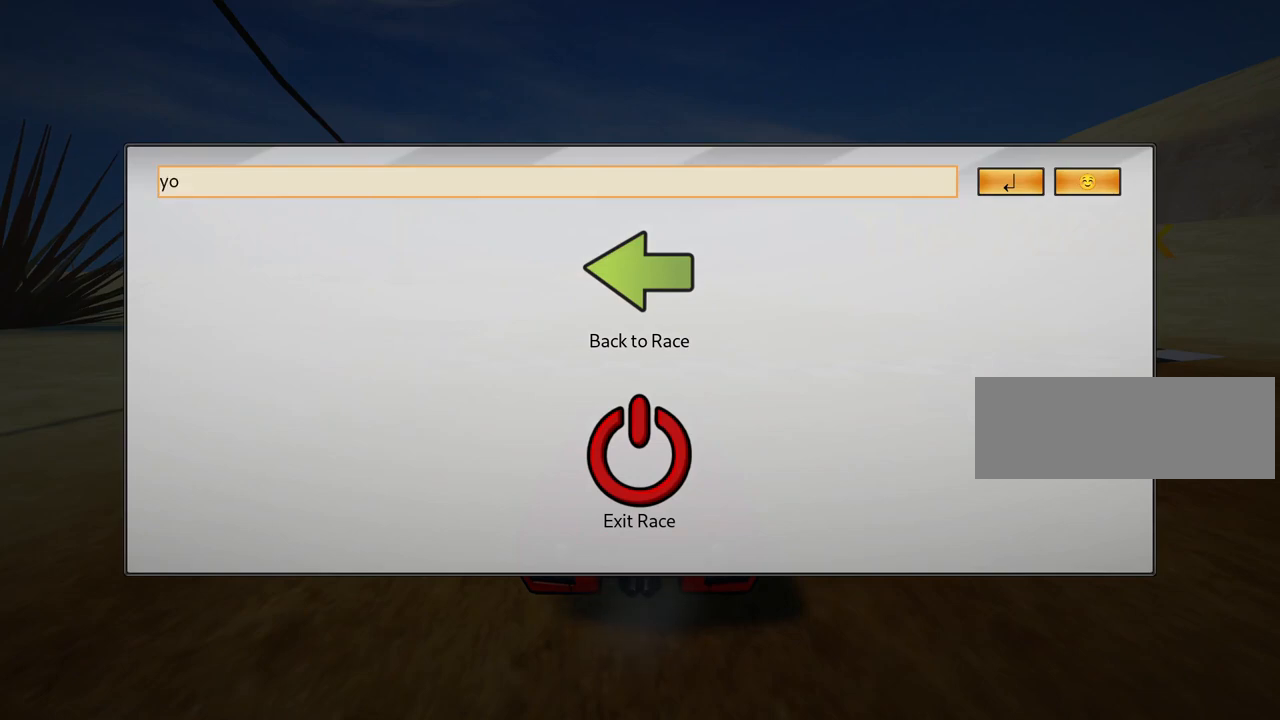
{"keys": [], "events": []}
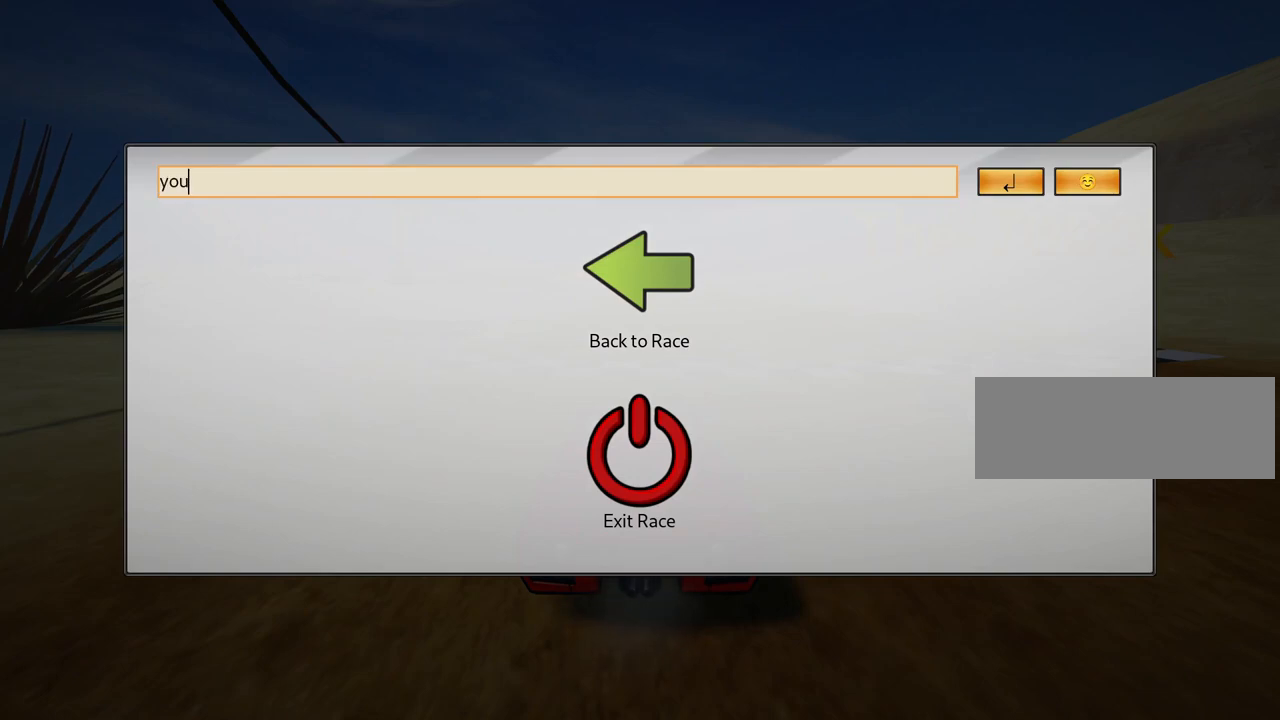
{"keys": [], "events": []}
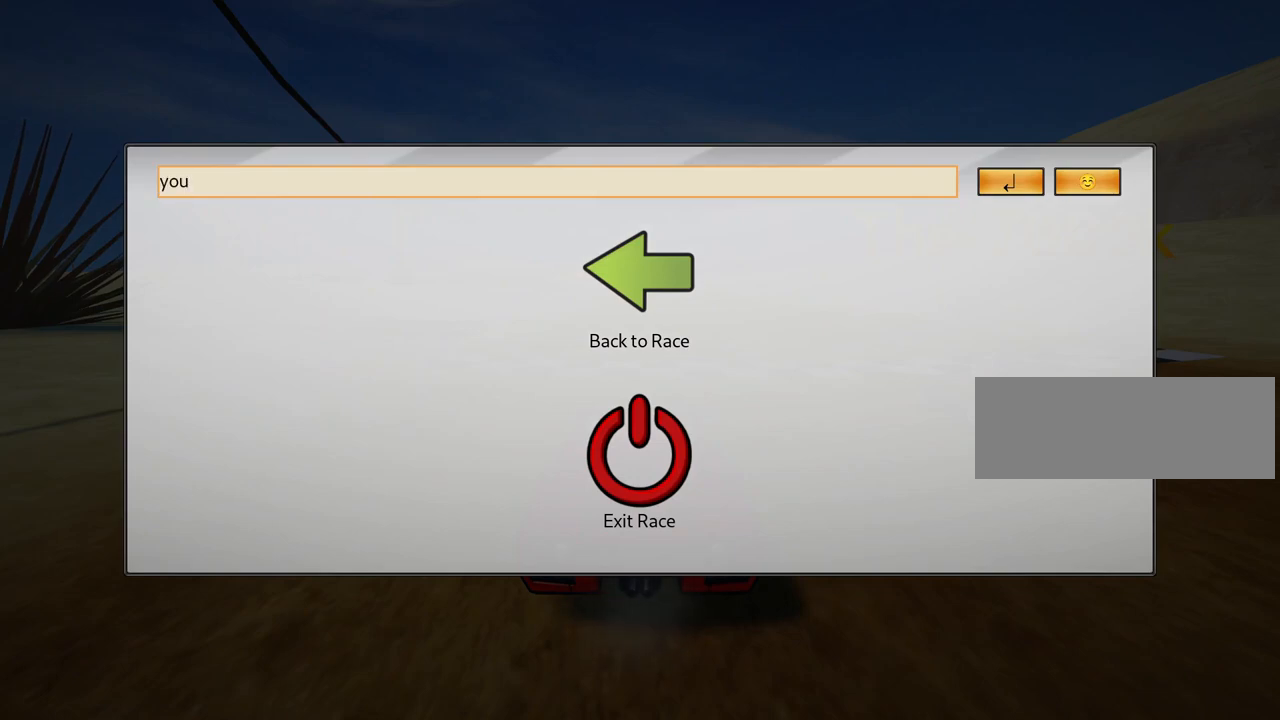
{"keys": [], "events": []}
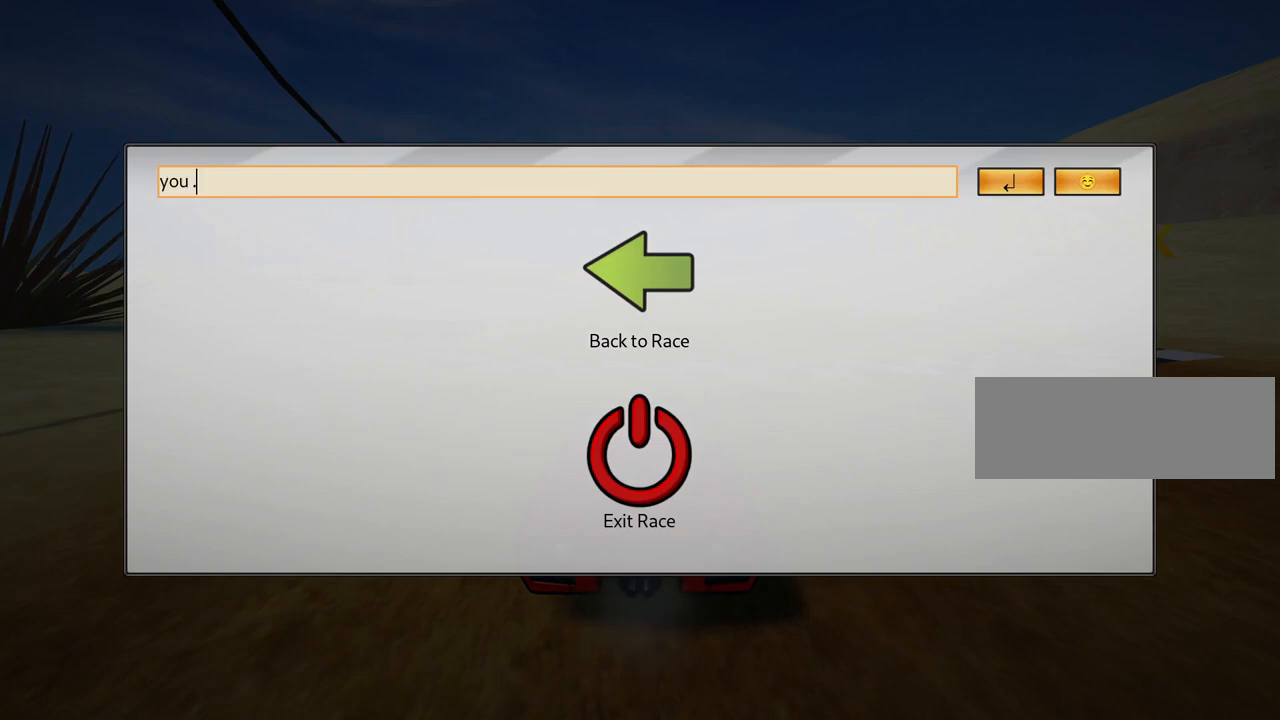
{"keys": [], "events": []}
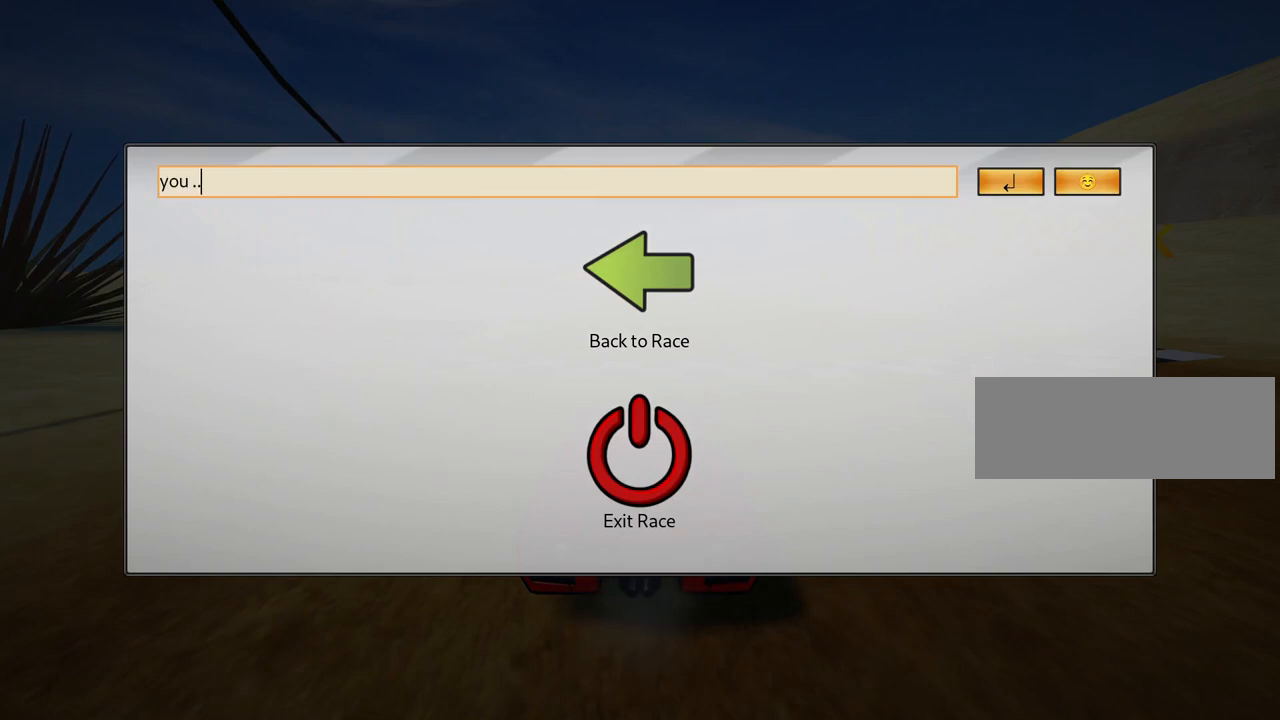
{"keys": [], "events": []}
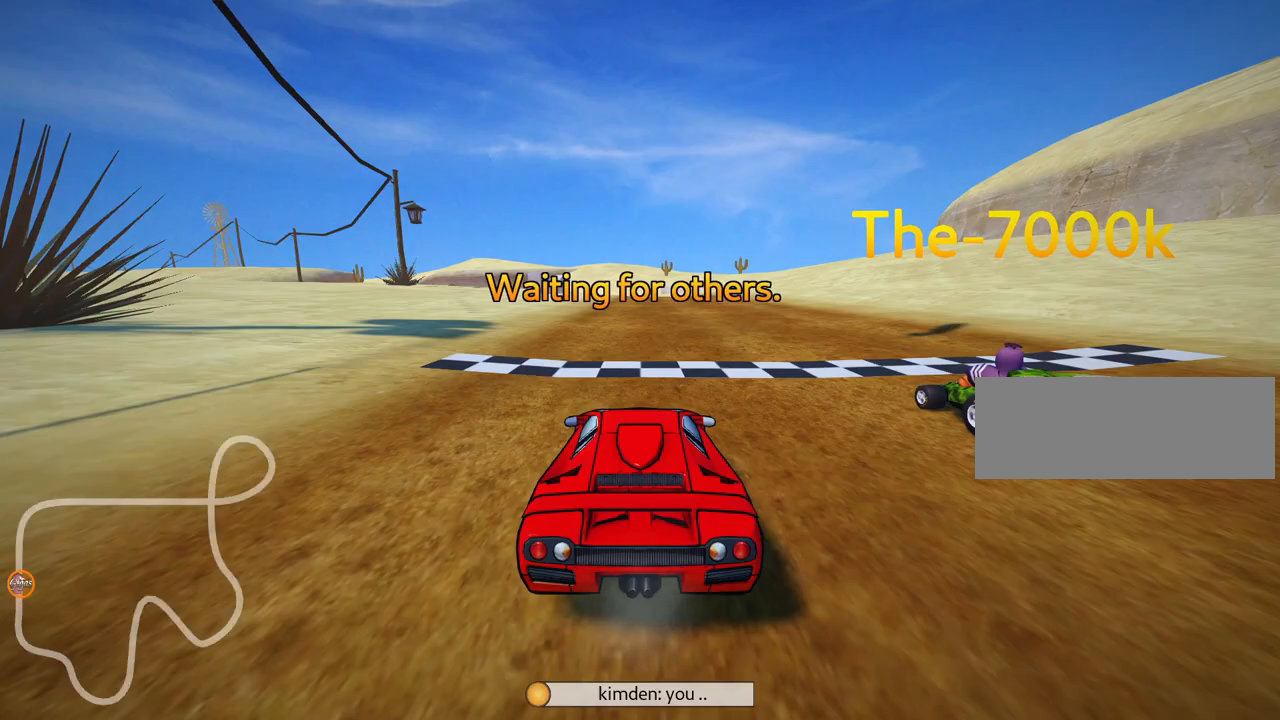
{"keys": [], "events": []}
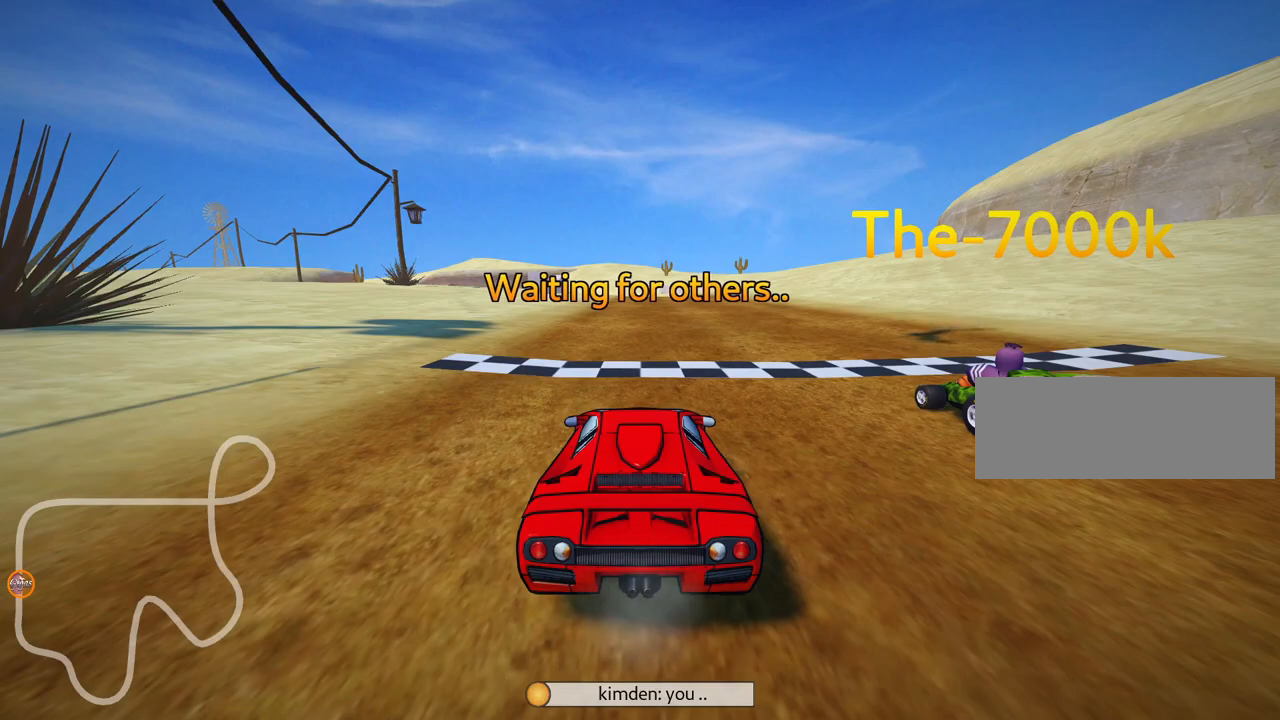
{"keys": ["look"], "events": [[300, "look", "down"]]}
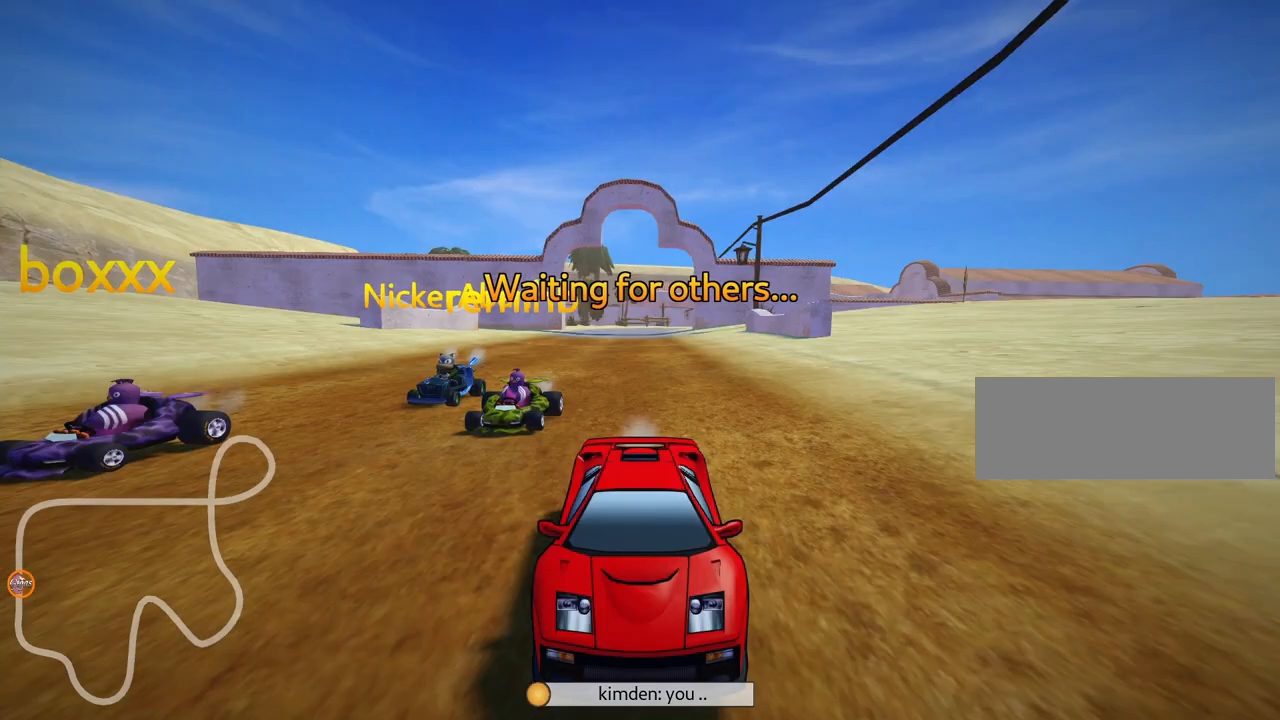
{"keys": ["look"], "events": []}